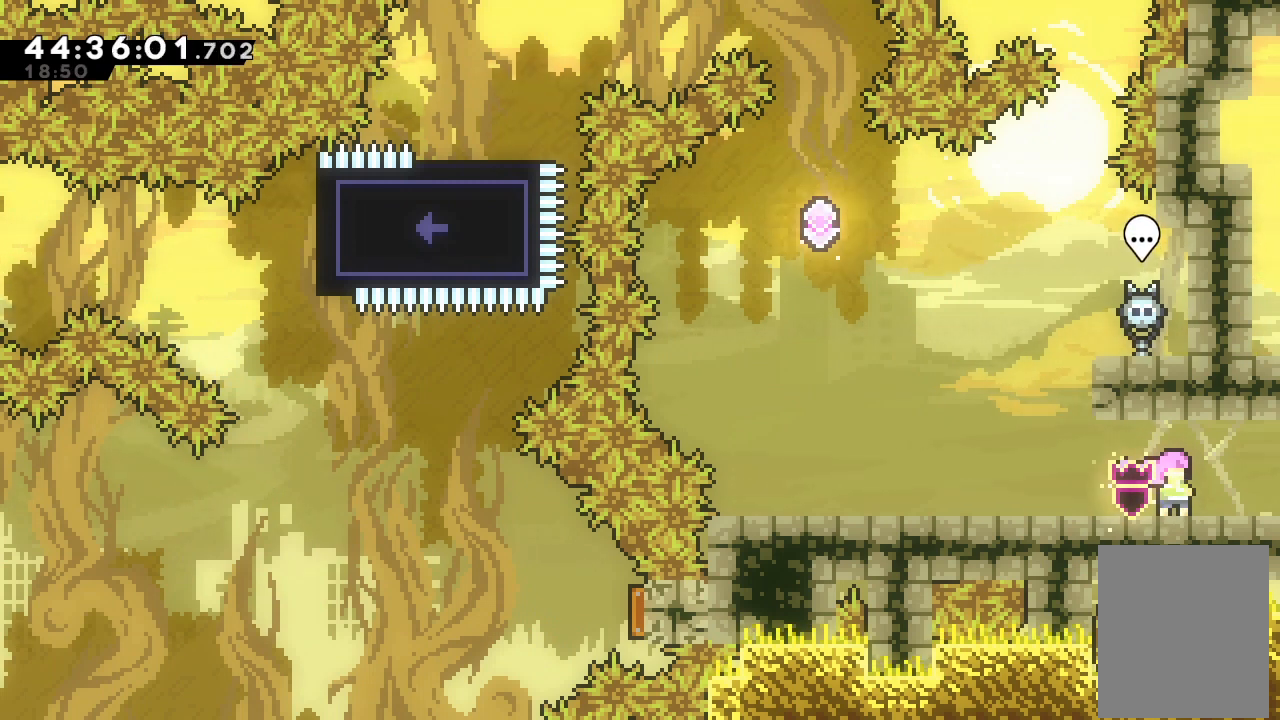
Gameplay with keyboard; each line is a JSON object with the keys held at the frame after it. "events" lists presses ("down") and releases ("up") of "a", "d", "down", "f", "left", "right", "s", "space" and "up" between this image and that frame as [ms after this image, input, new state], when the widget could be followed in between. No other keys are recorded. Mouse input is not recorded.
{"keys": ["right"], "events": [[400, "right", "down"]]}
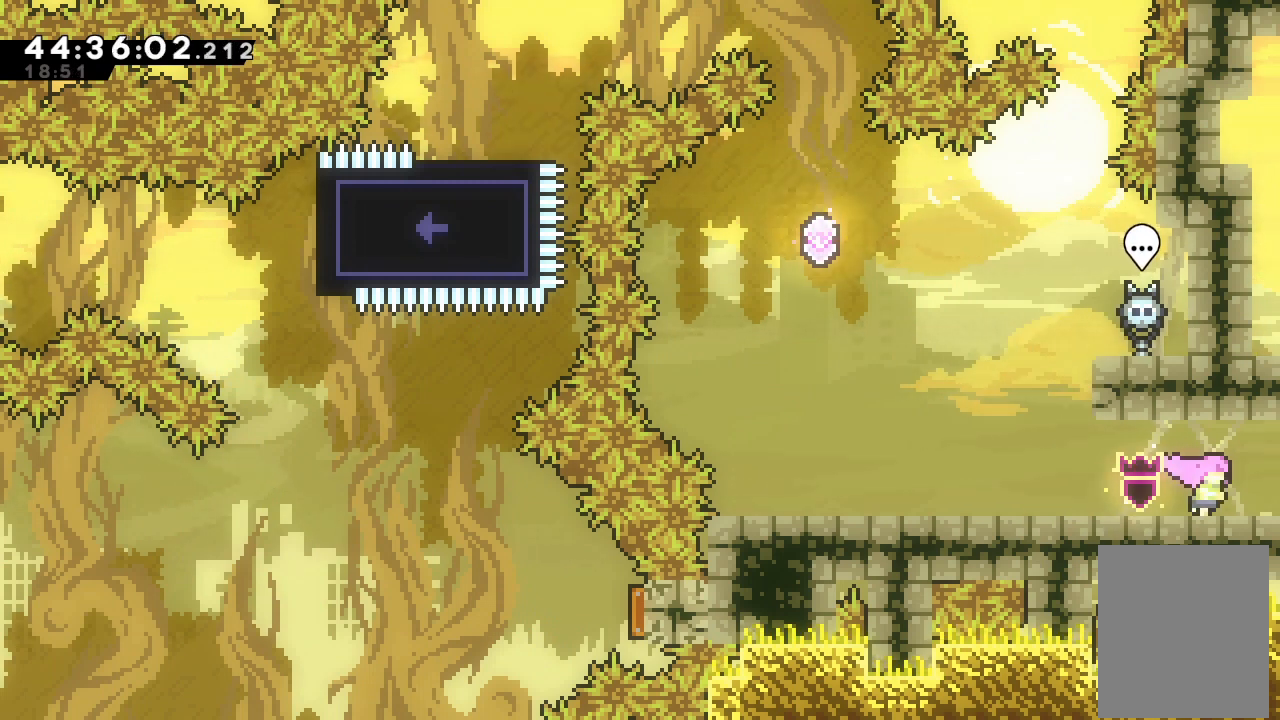
{"keys": ["right"], "events": []}
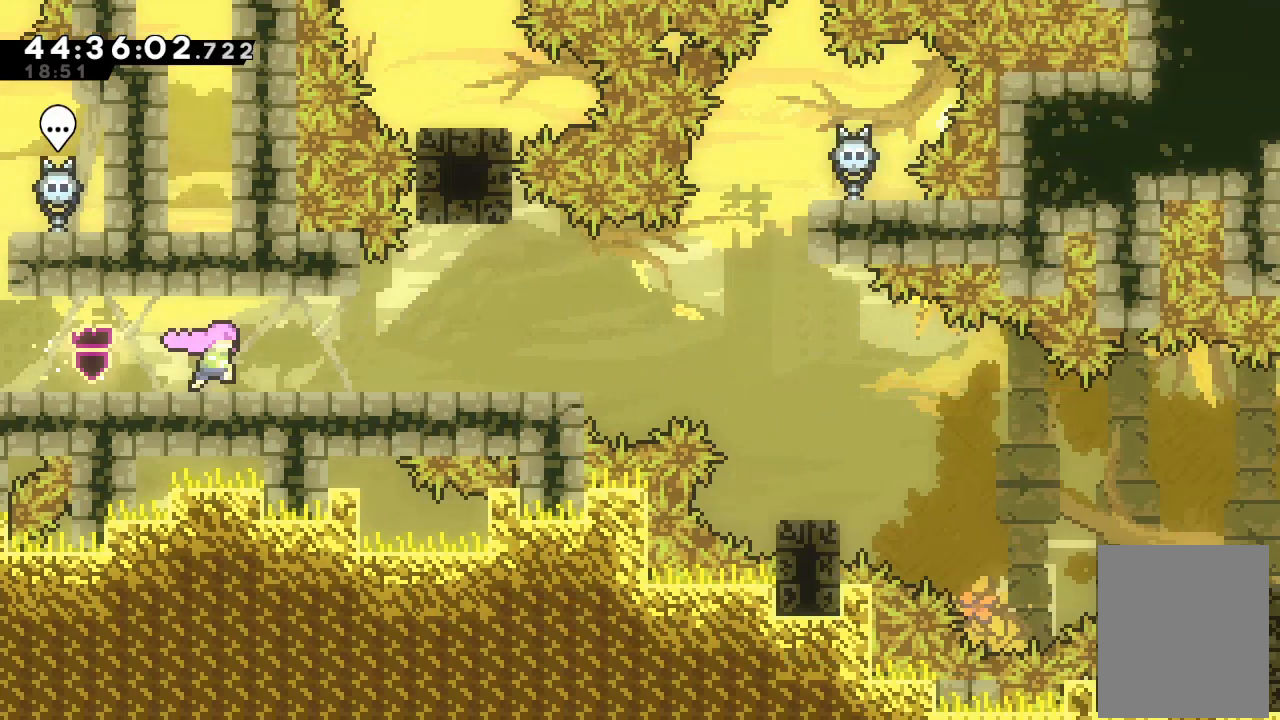
{"keys": ["right"], "events": []}
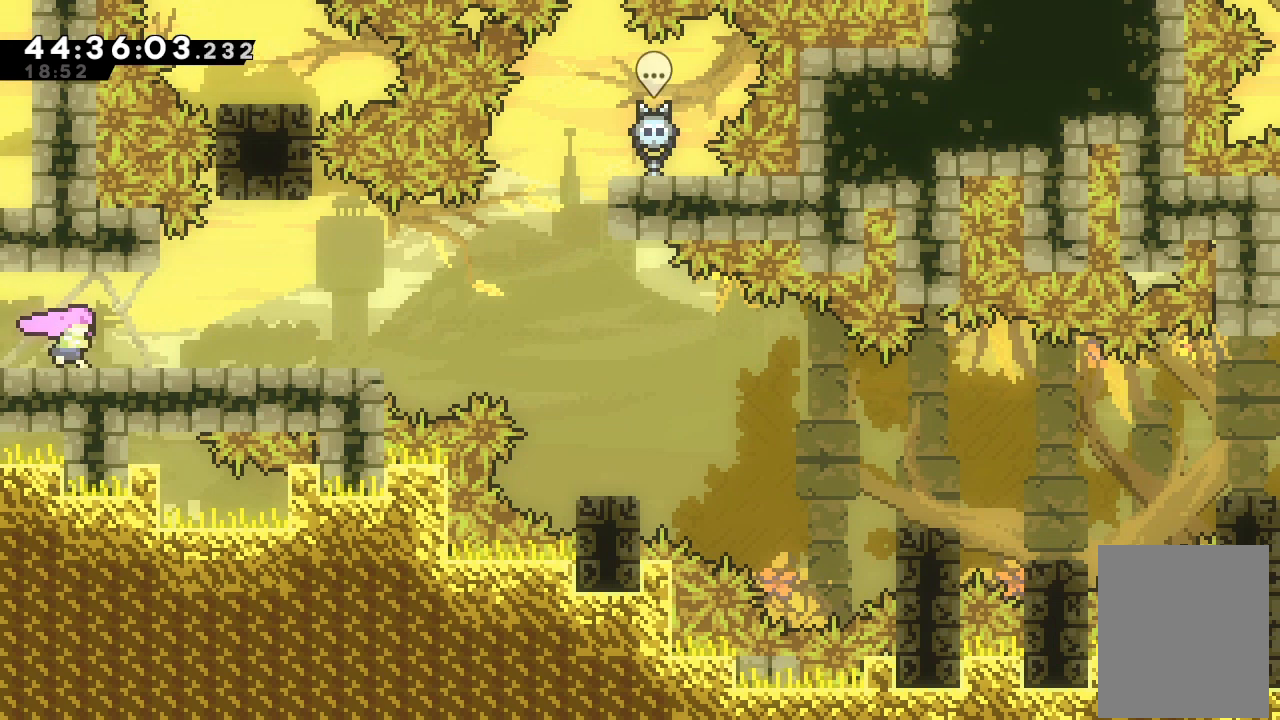
{"keys": ["right"], "events": []}
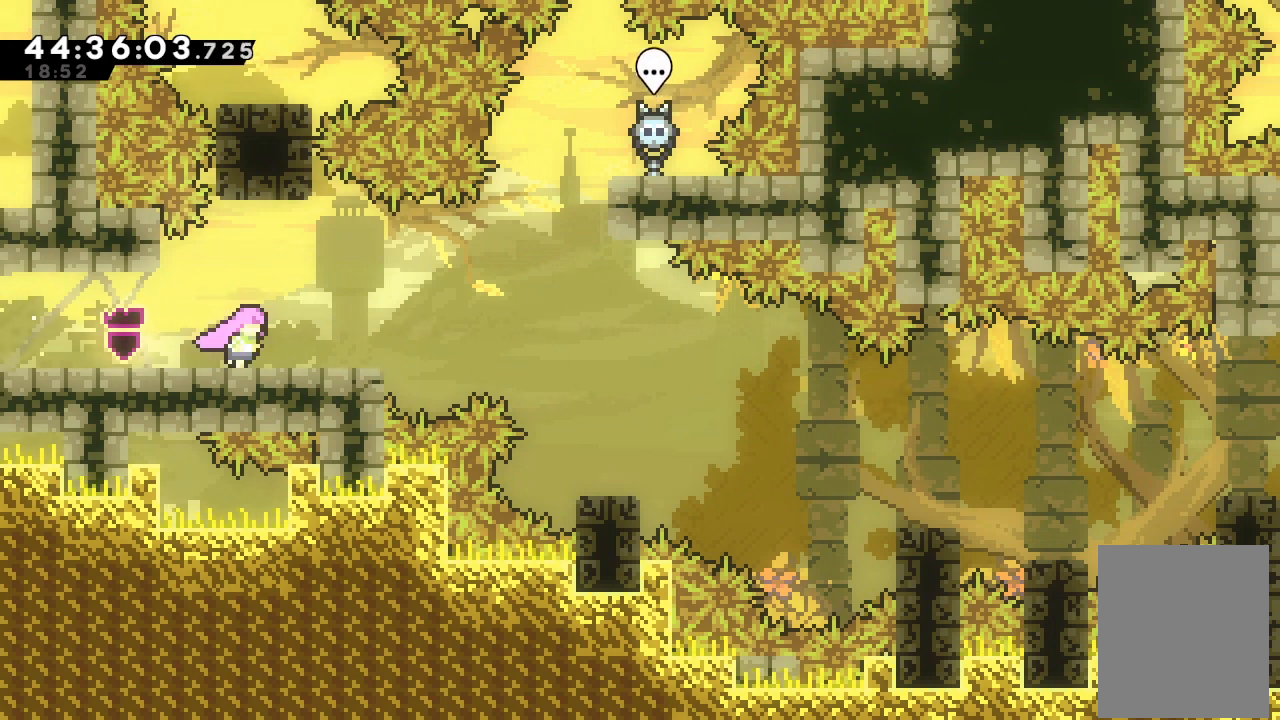
{"keys": ["d", "right"], "events": [[467, "d", "down"]]}
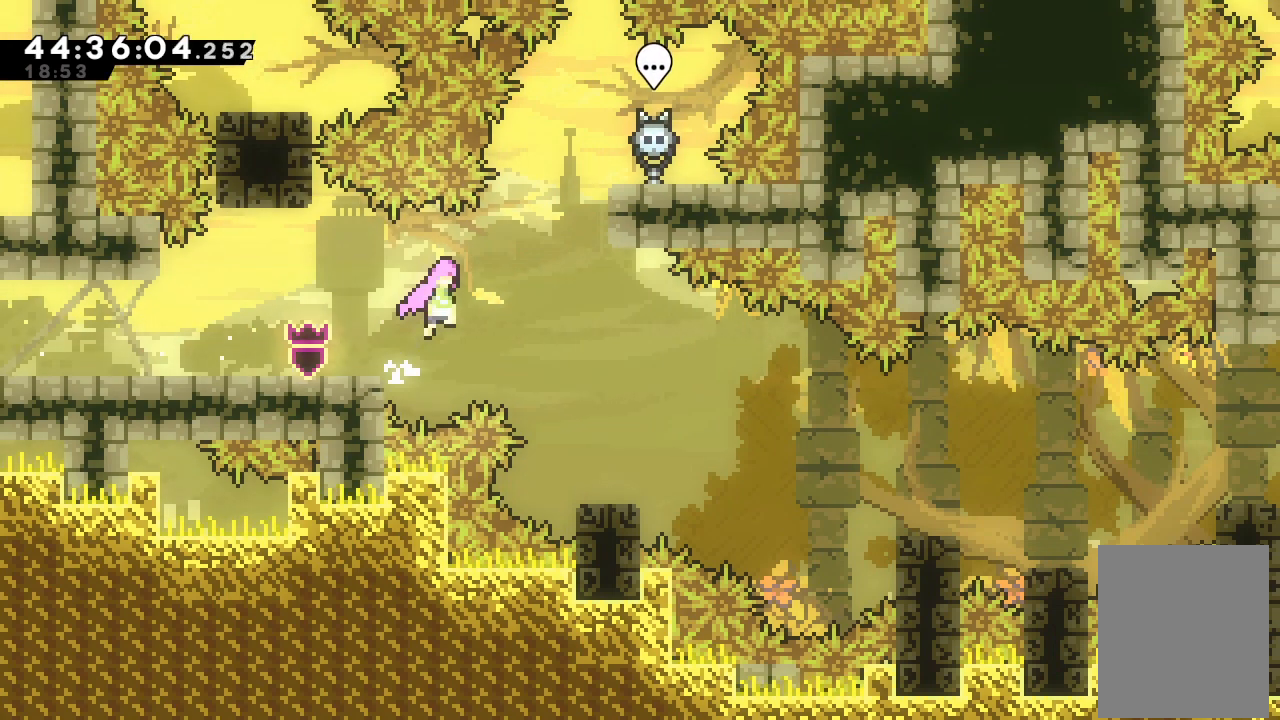
{"keys": ["right", "s"], "events": [[100, "d", "up"], [300, "right", "up"], [400, "right", "down"], [467, "s", "down"]]}
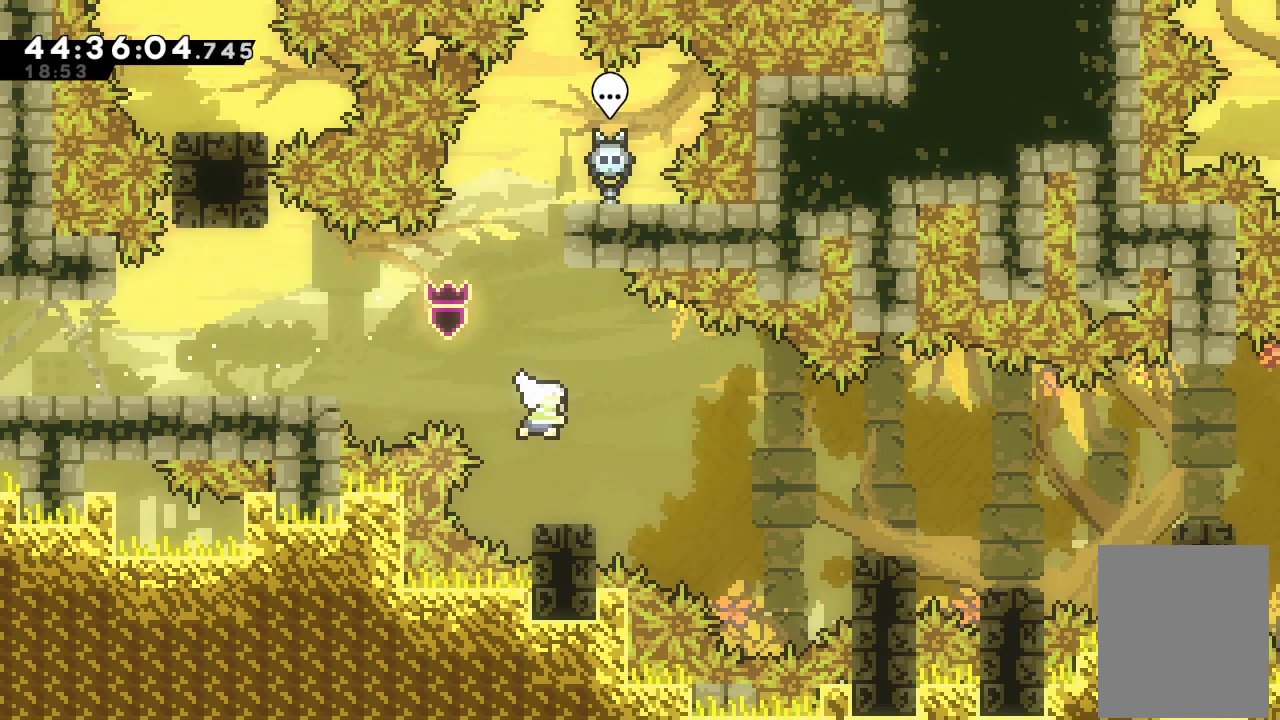
{"keys": ["down", "right", "s"], "events": [[167, "s", "up"], [300, "right", "up"], [433, "down", "down"], [433, "right", "down"], [500, "s", "down"]]}
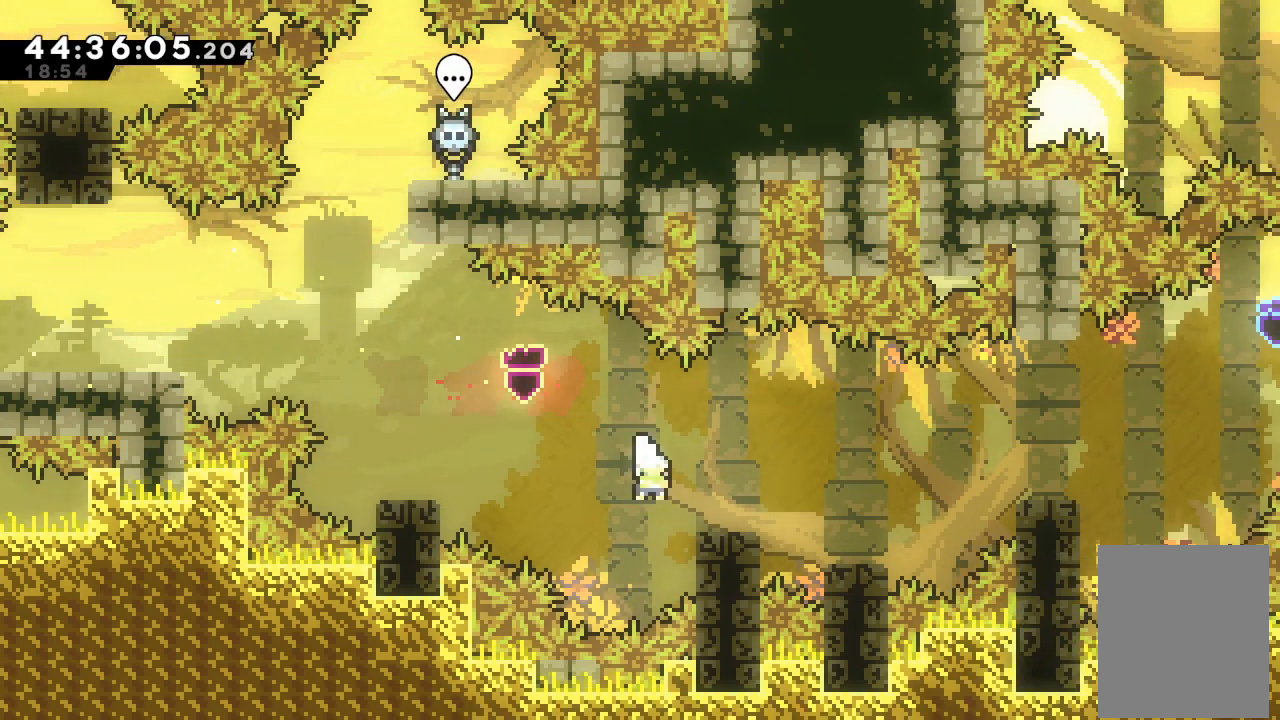
{"keys": ["d", "right"], "events": [[133, "down", "up"], [133, "s", "up"], [167, "d", "down"], [333, "d", "up"], [467, "d", "down"]]}
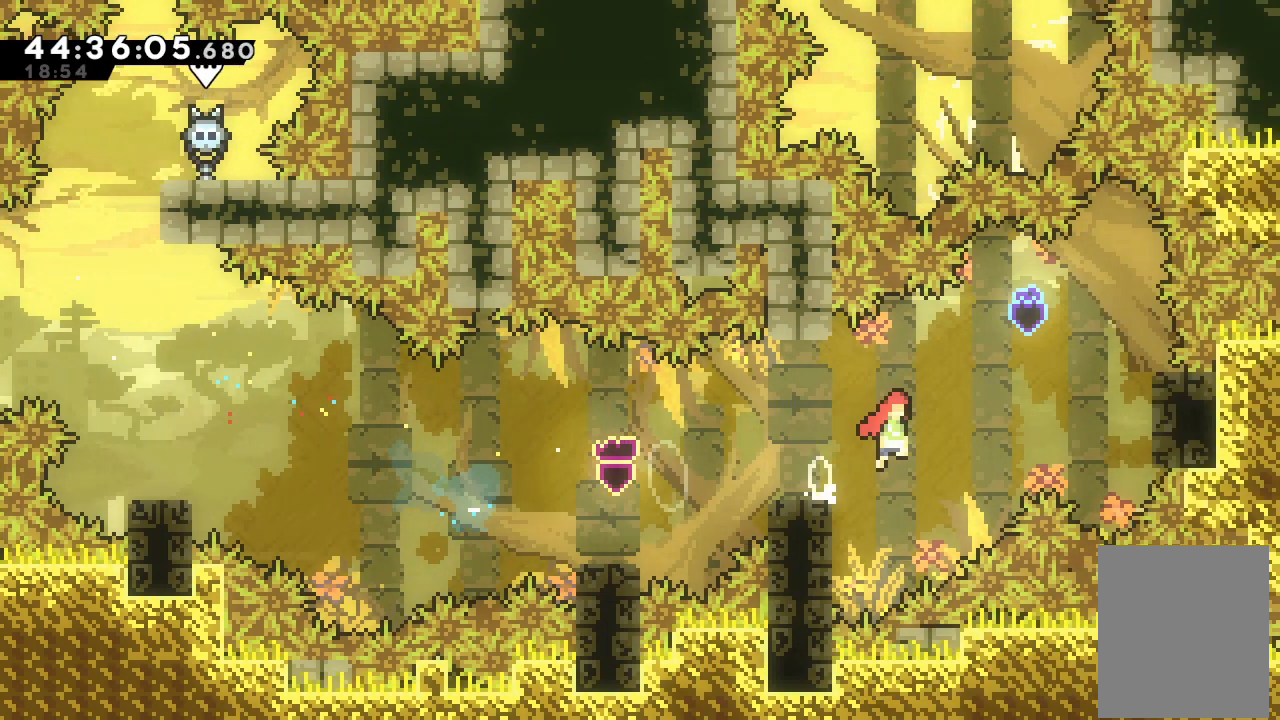
{"keys": ["d", "left"], "events": [[167, "d", "up"], [333, "right", "up"], [400, "d", "down"], [400, "left", "down"]]}
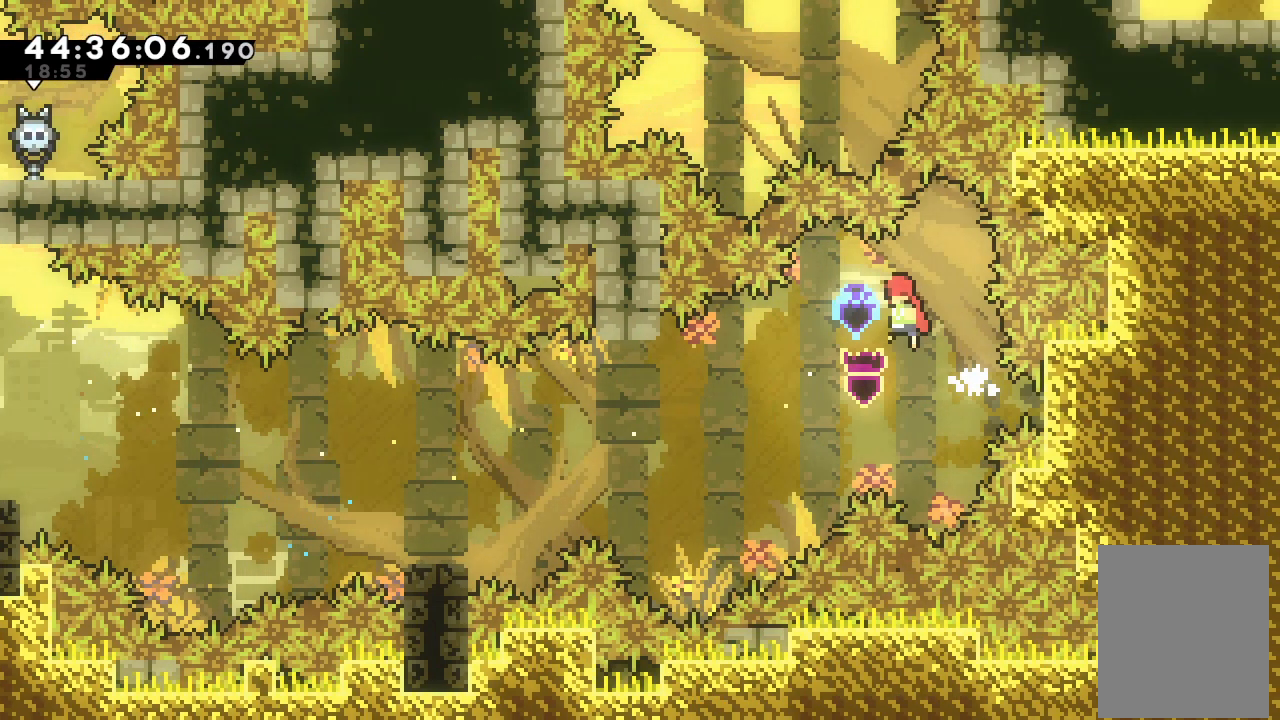
{"keys": ["left", "s"], "events": [[33, "d", "up"], [400, "s", "down"]]}
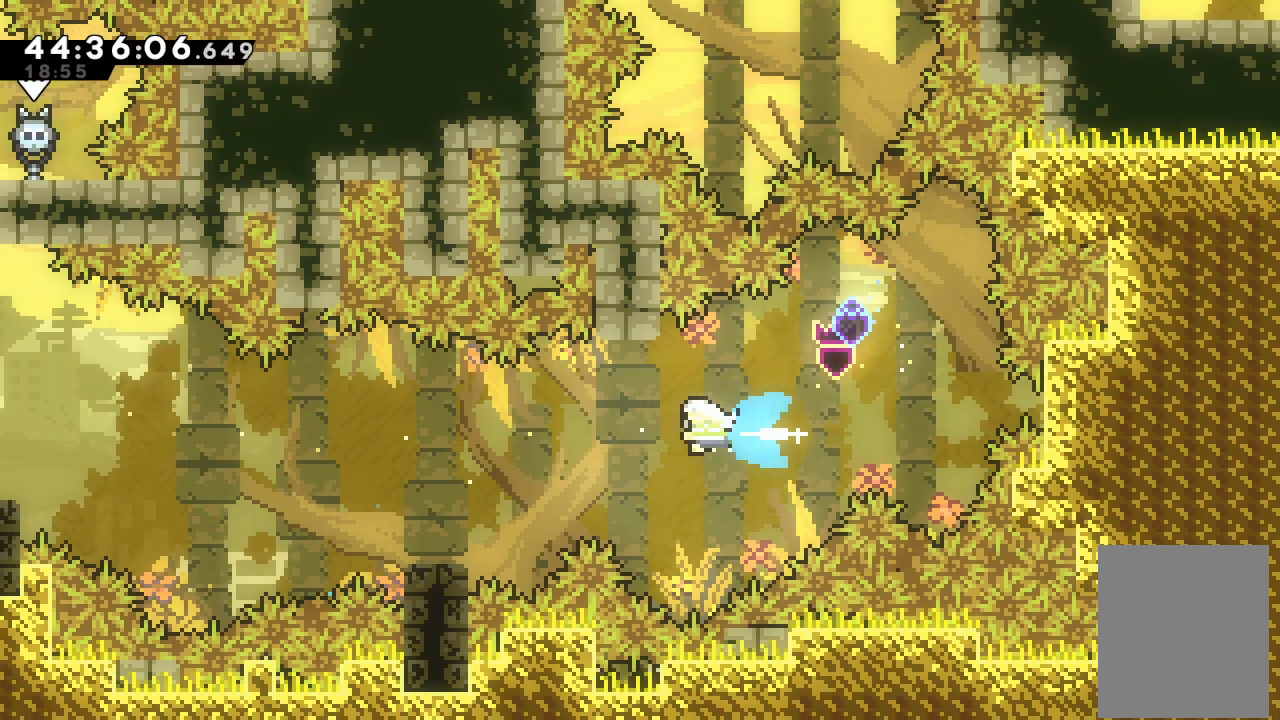
{"keys": ["d", "left"], "events": [[233, "s", "up"], [467, "d", "down"]]}
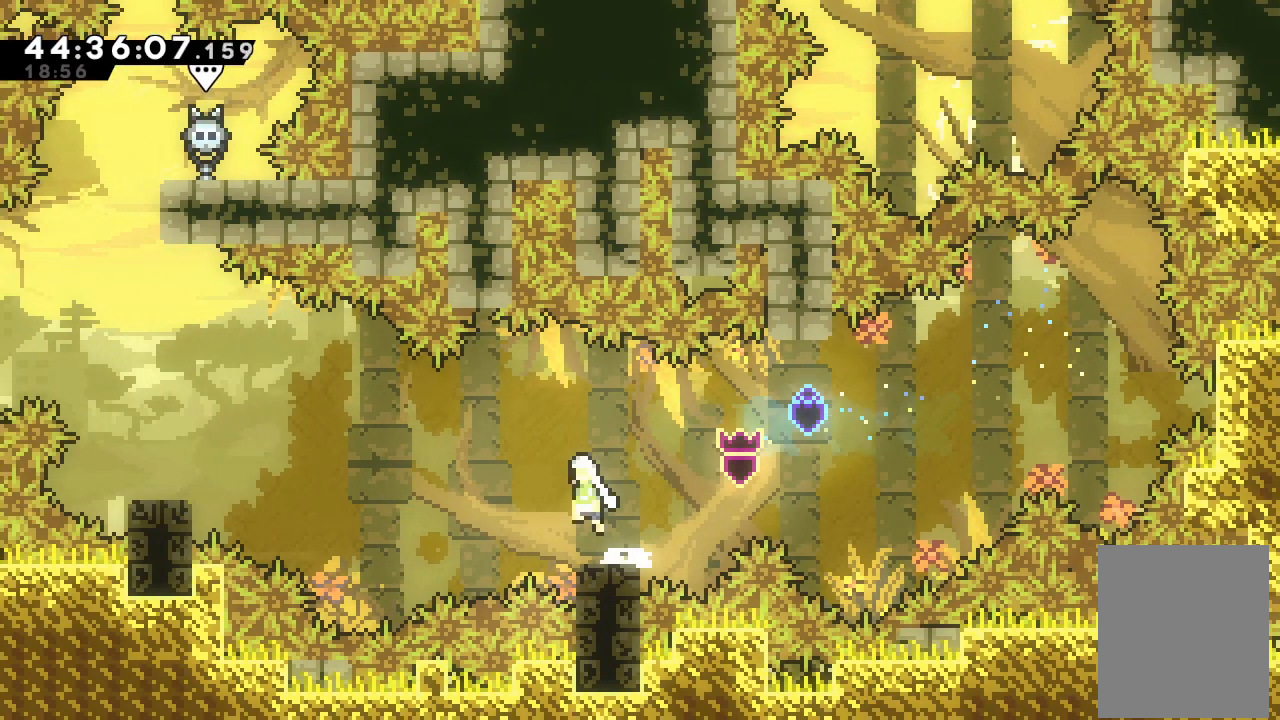
{"keys": ["left"], "events": [[367, "d", "up"]]}
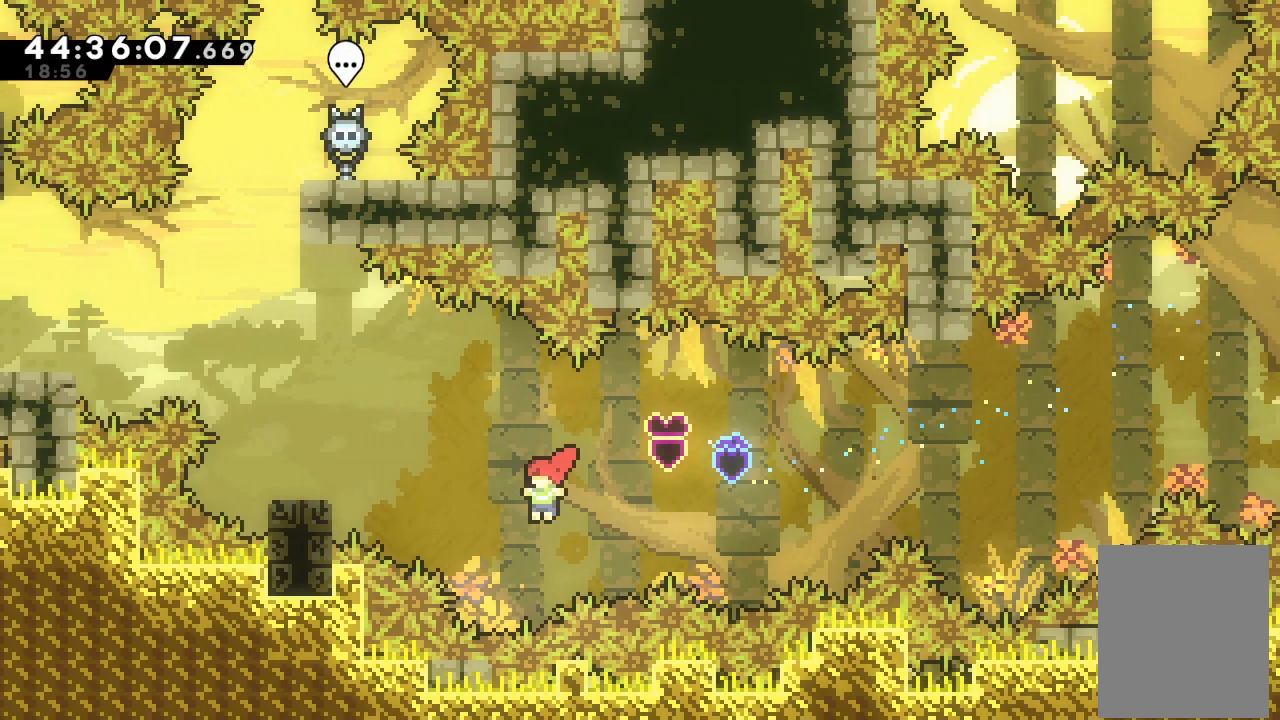
{"keys": [], "events": [[33, "s", "down"], [33, "up", "down"], [267, "up", "up"], [300, "s", "up"], [467, "left", "up"]]}
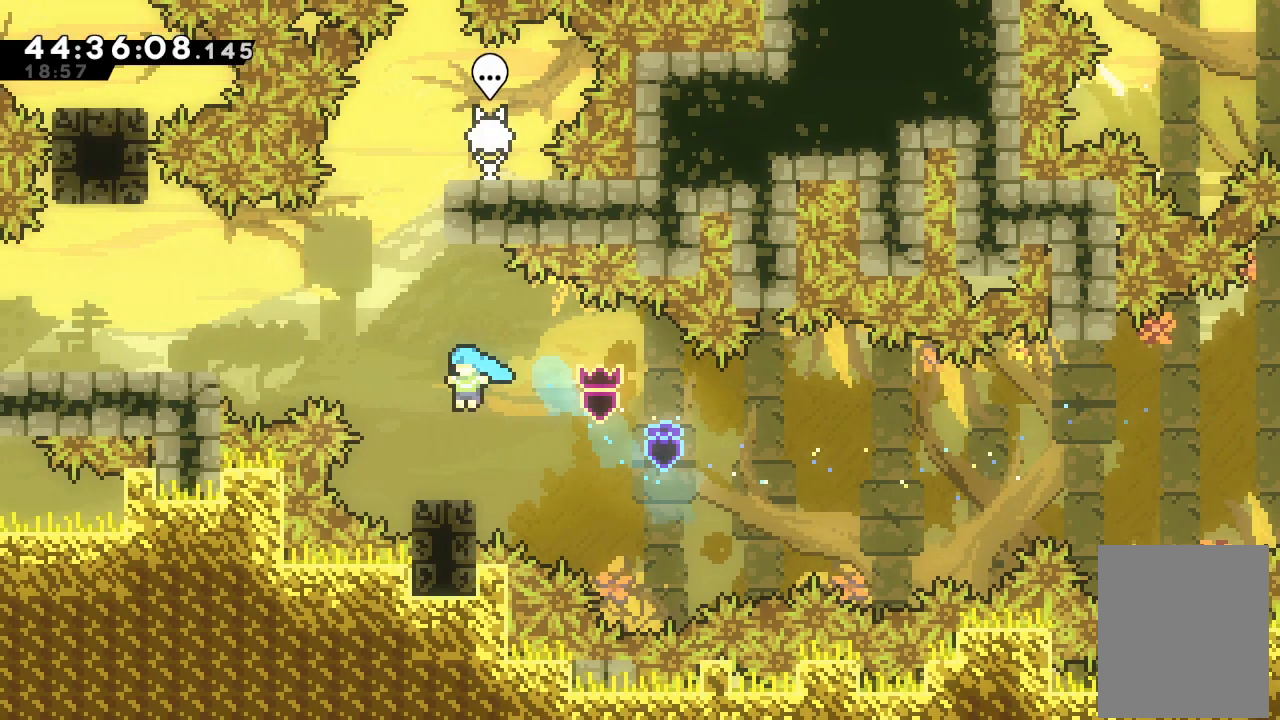
{"keys": ["d"], "events": [[167, "d", "down"]]}
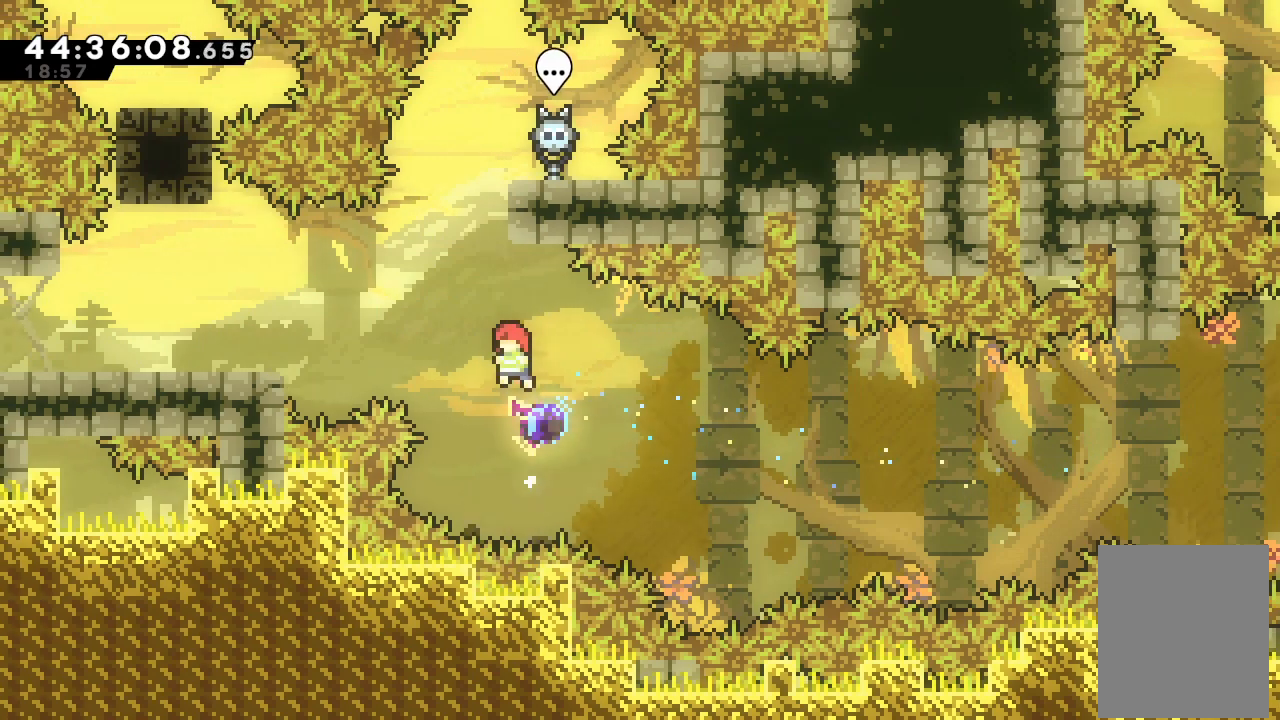
{"keys": ["left", "s", "up"], "events": [[167, "d", "up"], [167, "left", "down"], [200, "up", "down"], [267, "s", "down"]]}
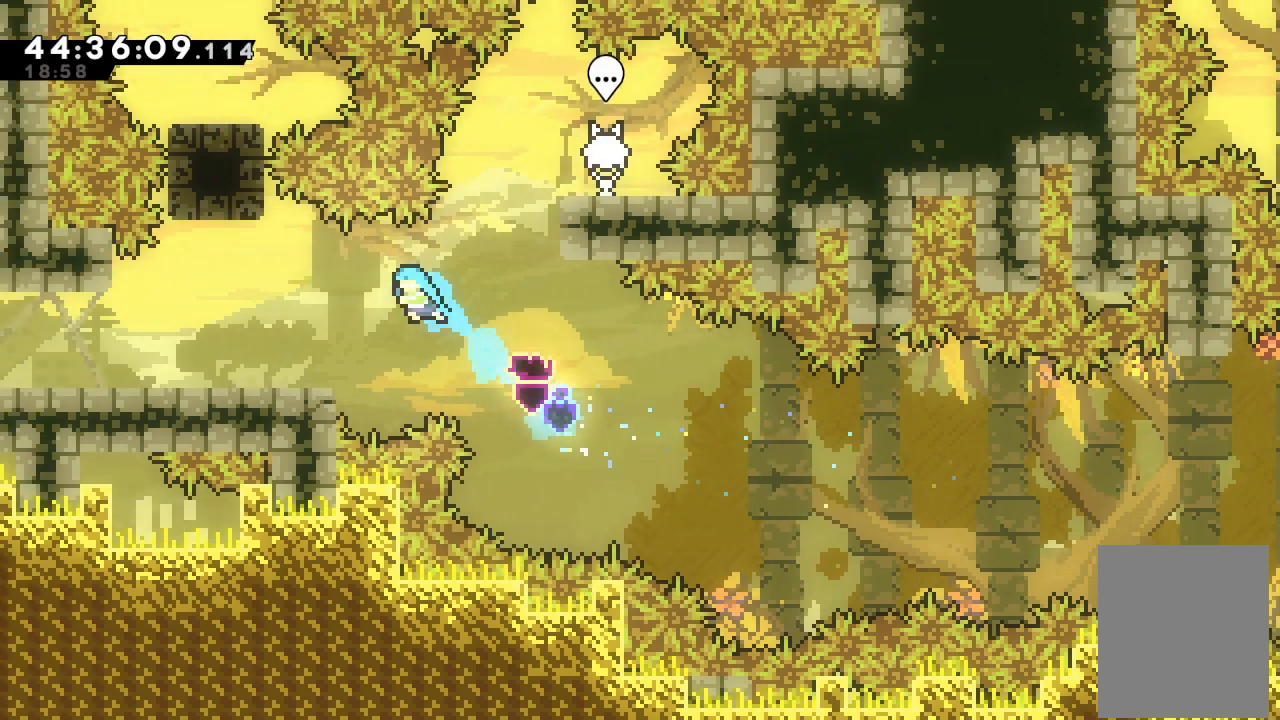
{"keys": ["left"], "events": [[67, "up", "up"], [267, "s", "up"]]}
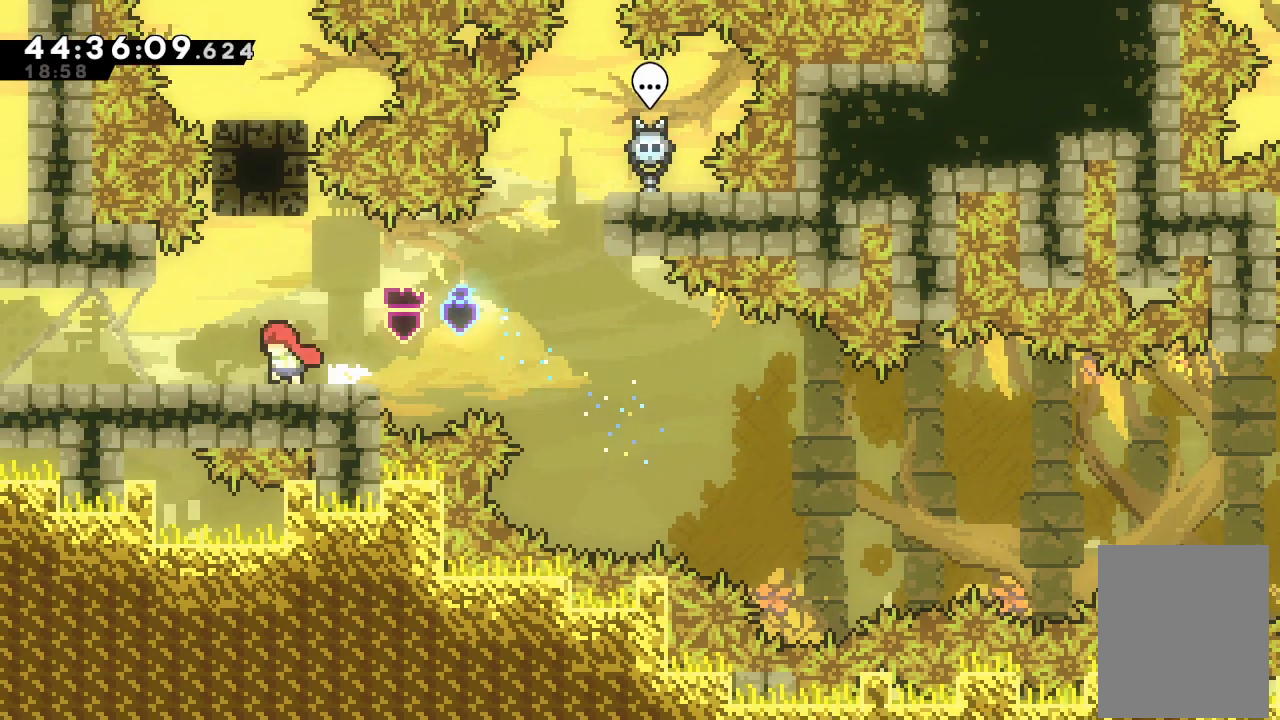
{"keys": ["left"], "events": []}
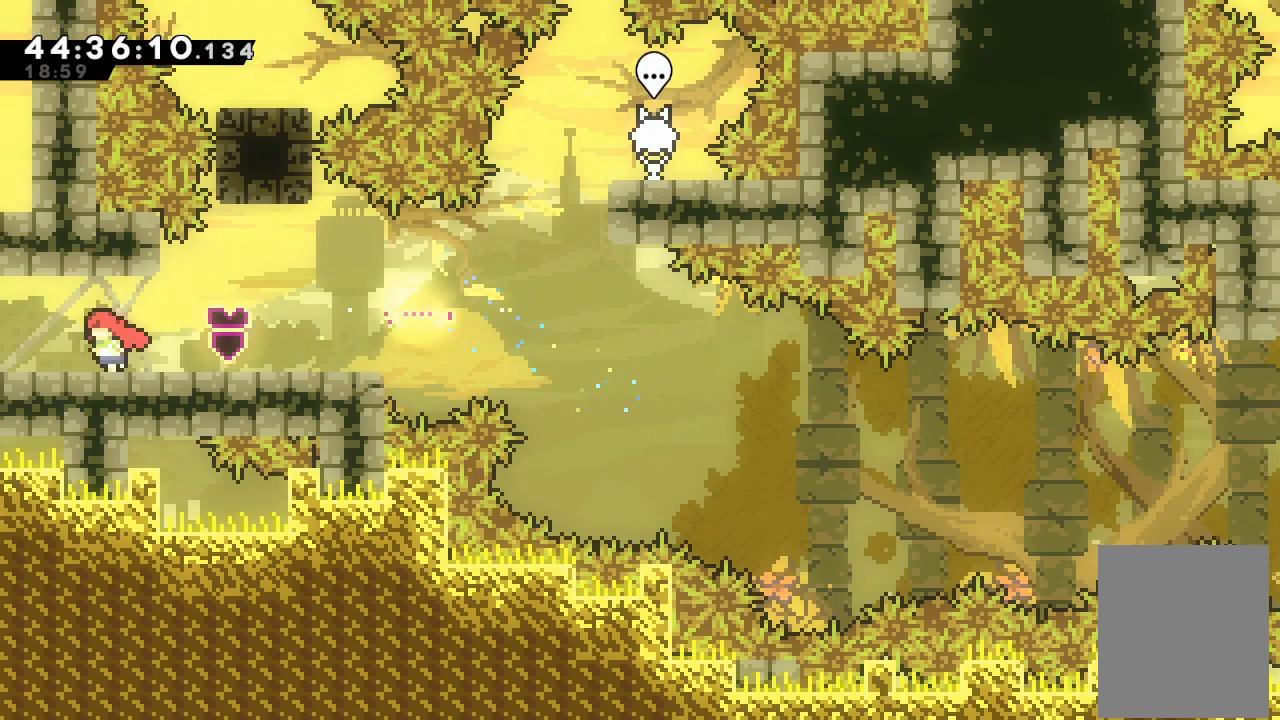
{"keys": ["left"], "events": []}
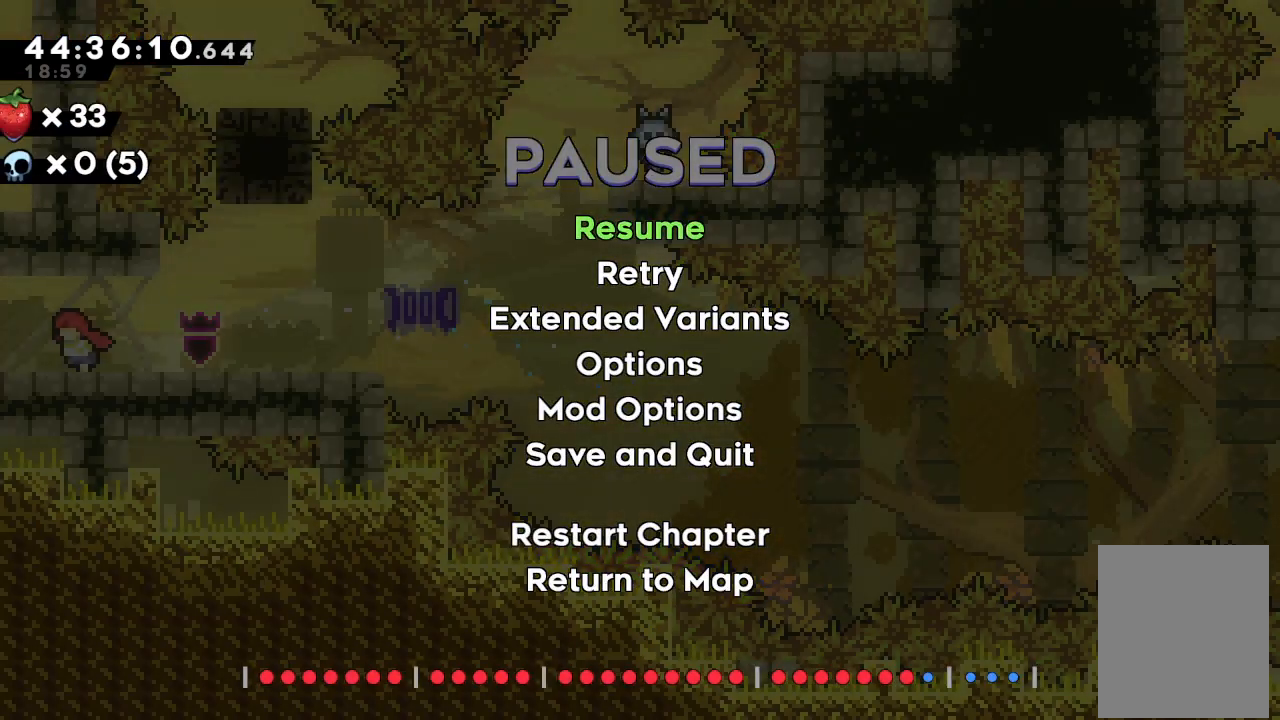
{"keys": ["left"], "events": []}
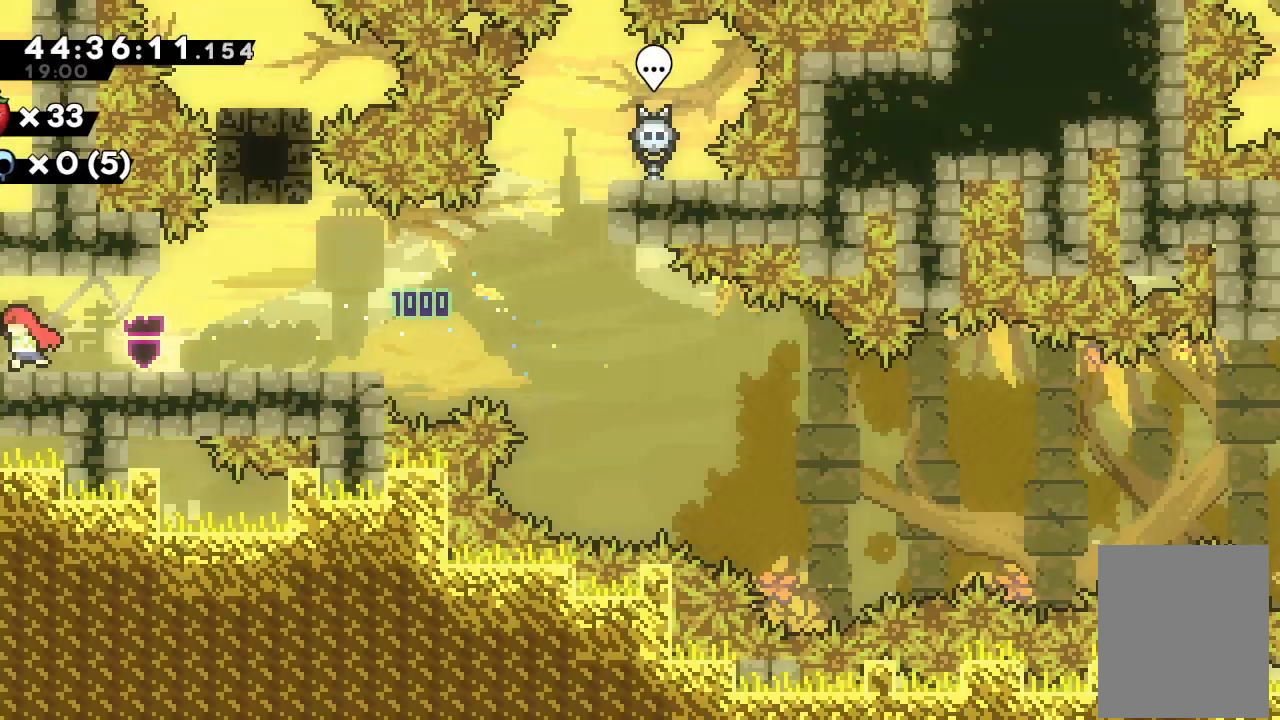
{"keys": ["left"], "events": []}
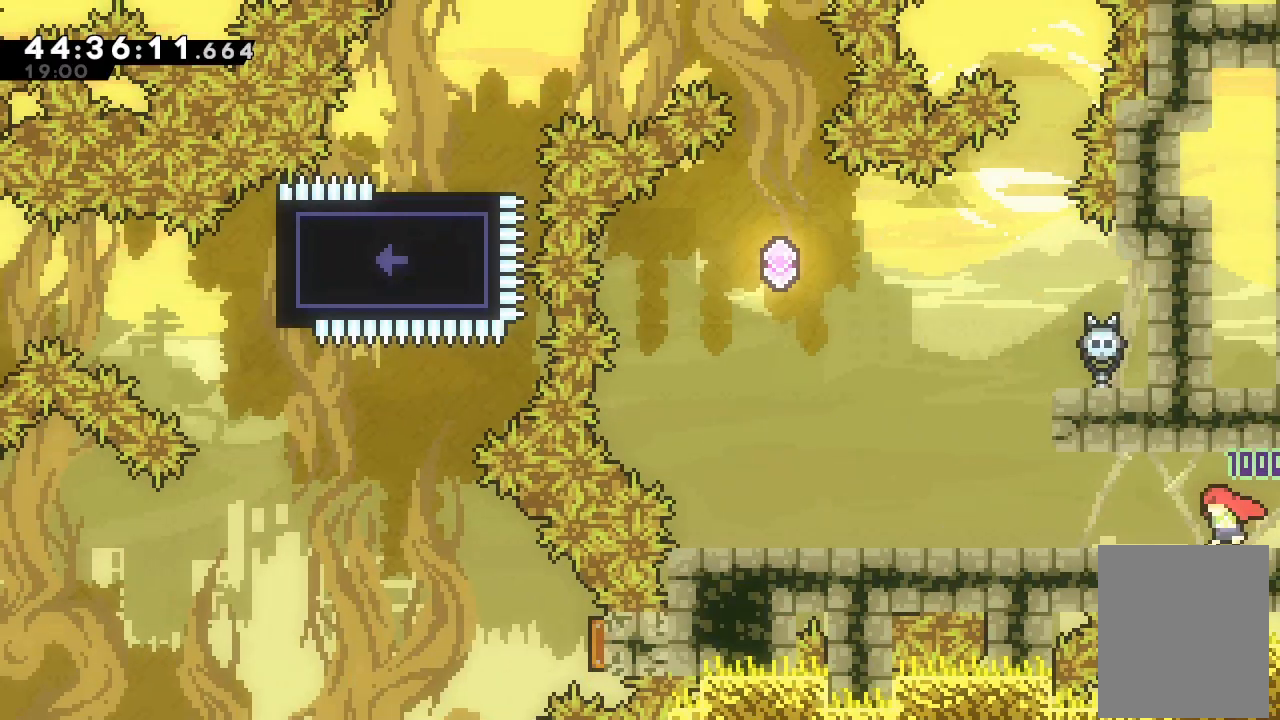
{"keys": ["left"], "events": []}